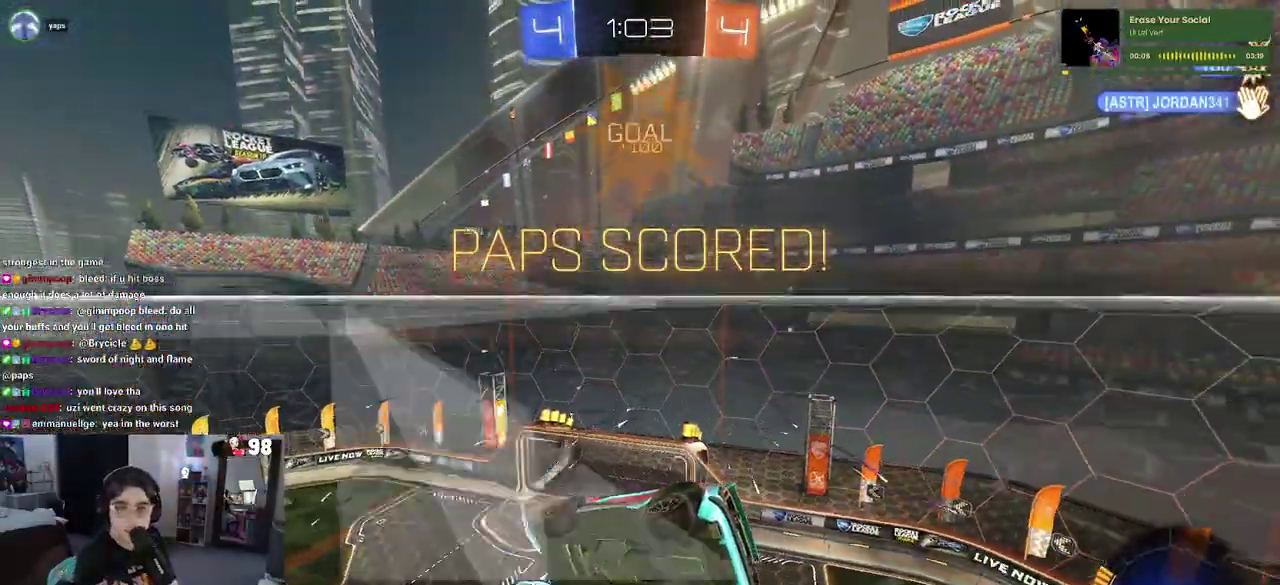
Gameplay with a controller (PlayStation layout); each line is a JSON object with the inputs held at the frame after it. "button_events" lists button changes between this image and that frame as [ms after this image, input, new state], when the widget could be followed in between (sticks are given only as held states). Not read: L1 L2 R1 TOUCHPAD.
{"buttons": [], "left_stick": "center", "right_stick": "center", "button_events": []}
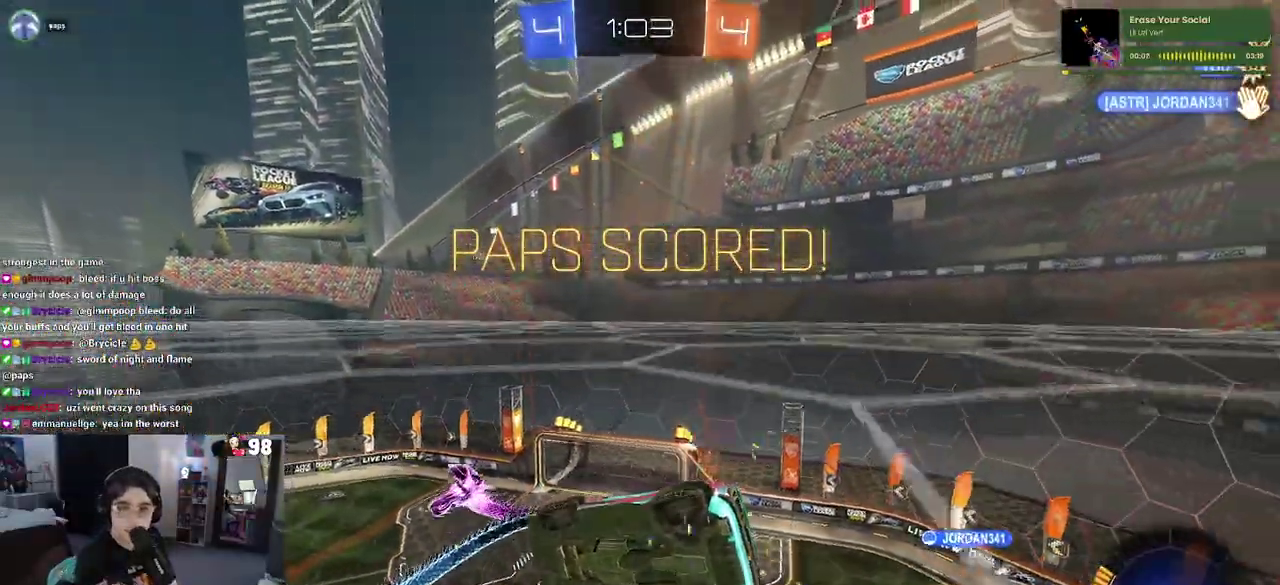
{"buttons": [], "left_stick": "center", "right_stick": "center", "button_events": []}
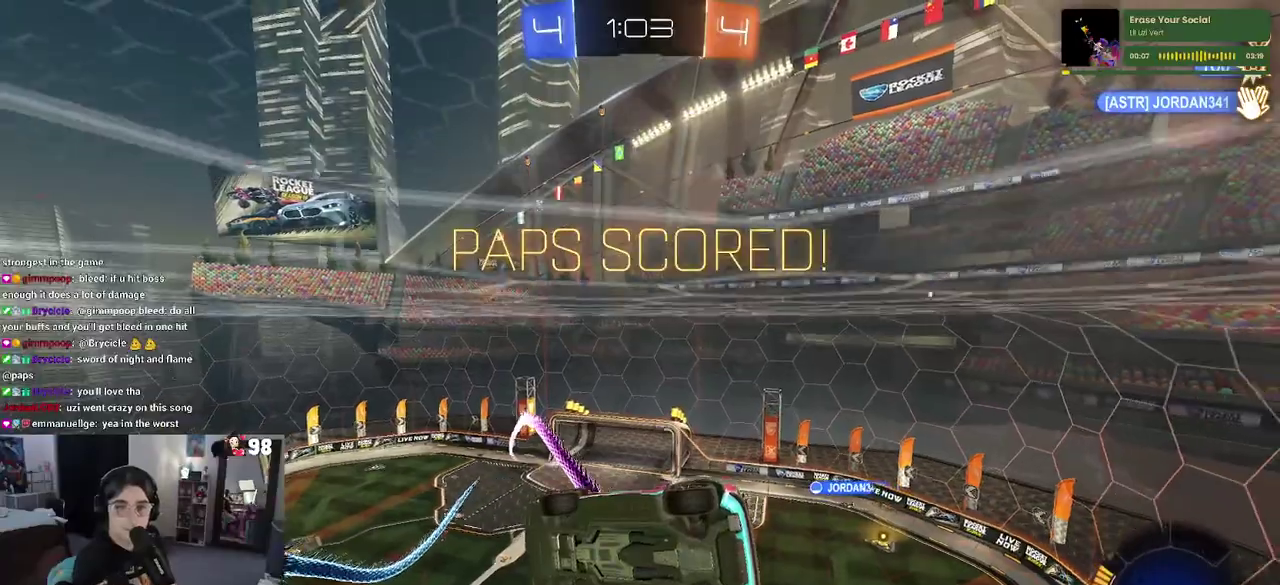
{"buttons": [], "left_stick": "center", "right_stick": "center", "button_events": []}
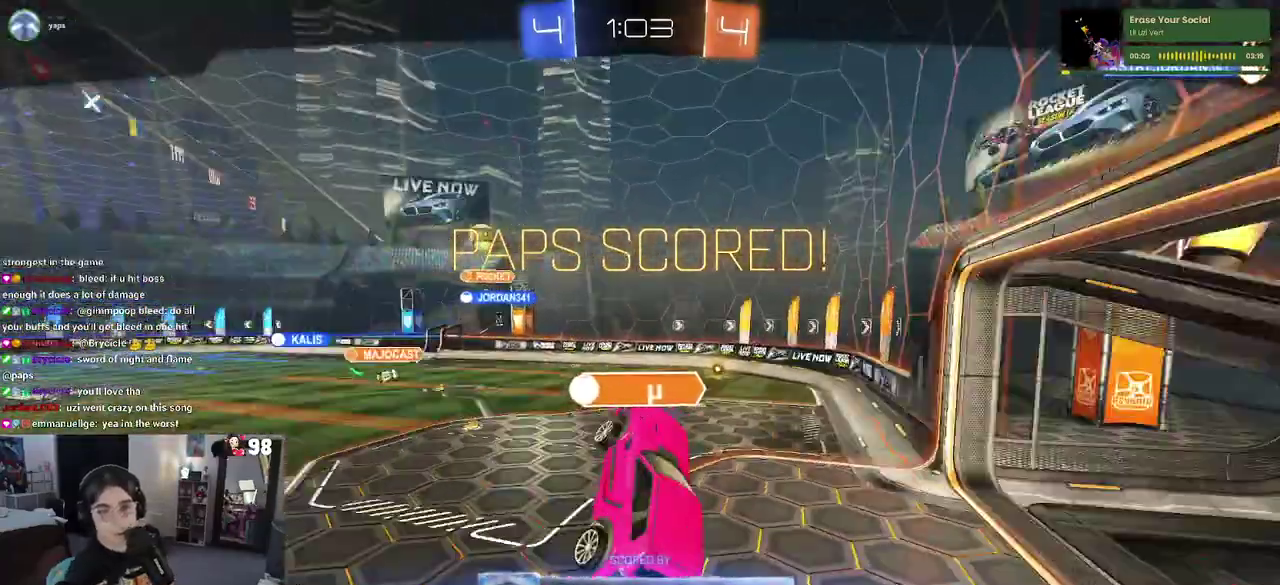
{"buttons": [], "left_stick": "center", "right_stick": "center", "button_events": []}
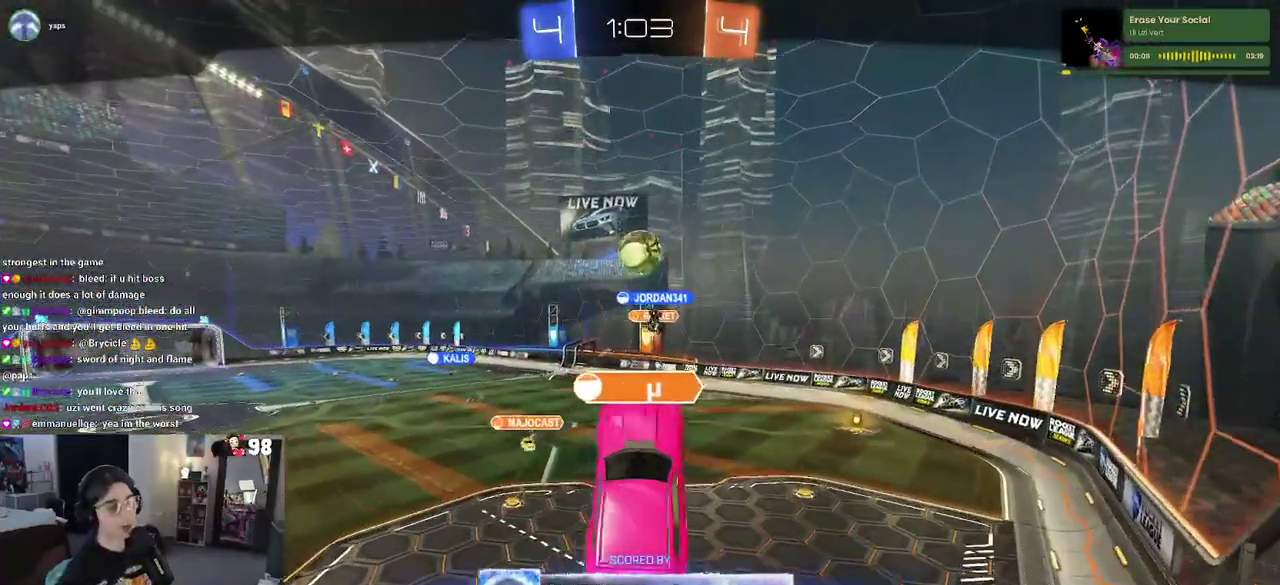
{"buttons": [], "left_stick": "center", "right_stick": "center", "button_events": []}
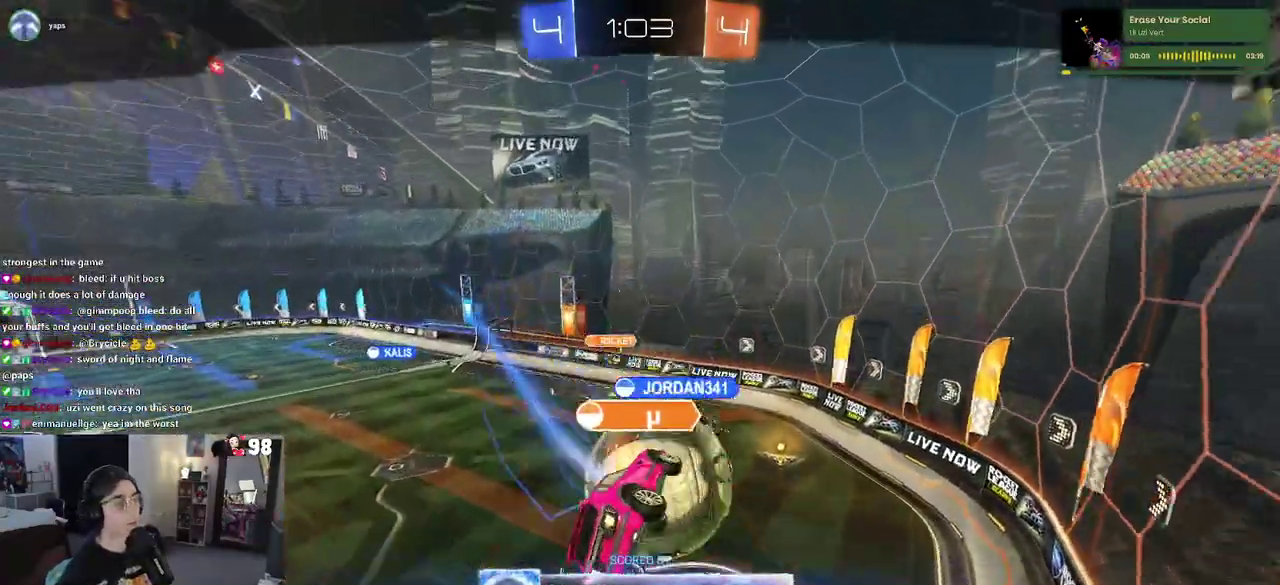
{"buttons": [], "left_stick": "center", "right_stick": "center", "button_events": []}
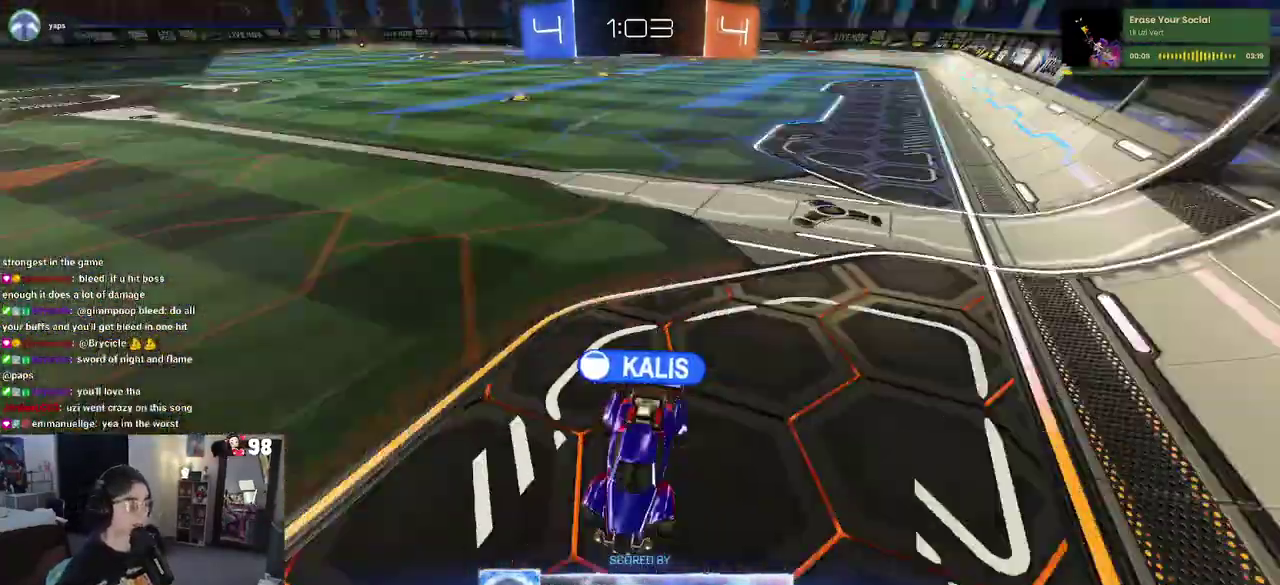
{"buttons": ["CROSS"], "left_stick": "center", "right_stick": "center", "button_events": [[33, "CROSS", "down"], [400, "CROSS", "up"], [483, "CROSS", "down"]]}
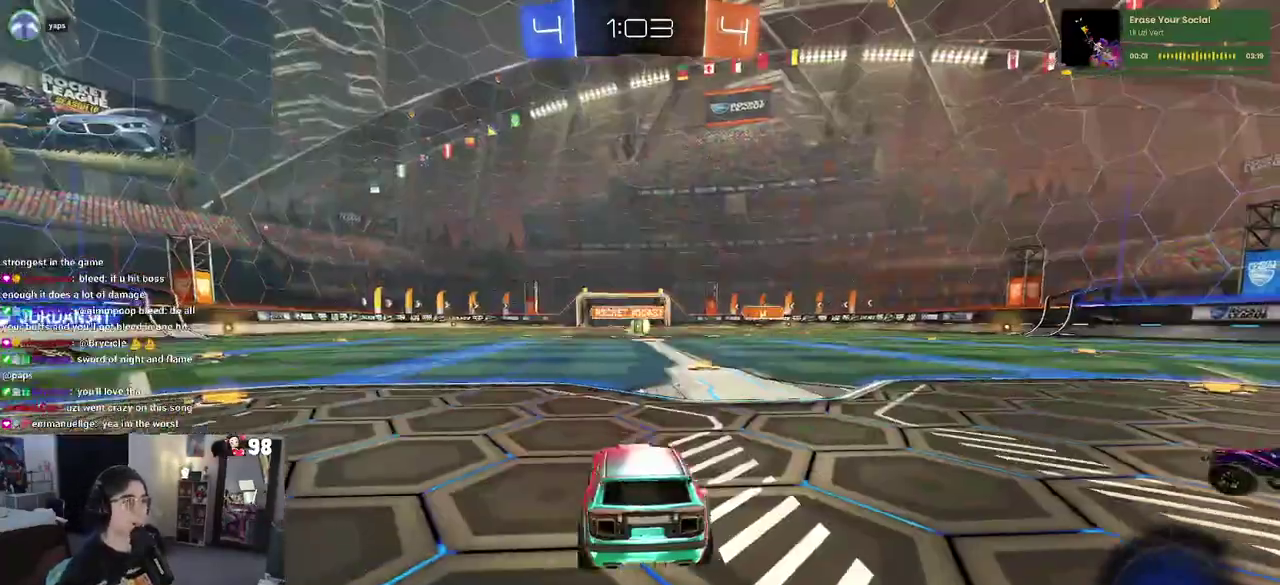
{"buttons": [], "left_stick": "center", "right_stick": "center", "button_events": [[133, "CROSS", "up"]]}
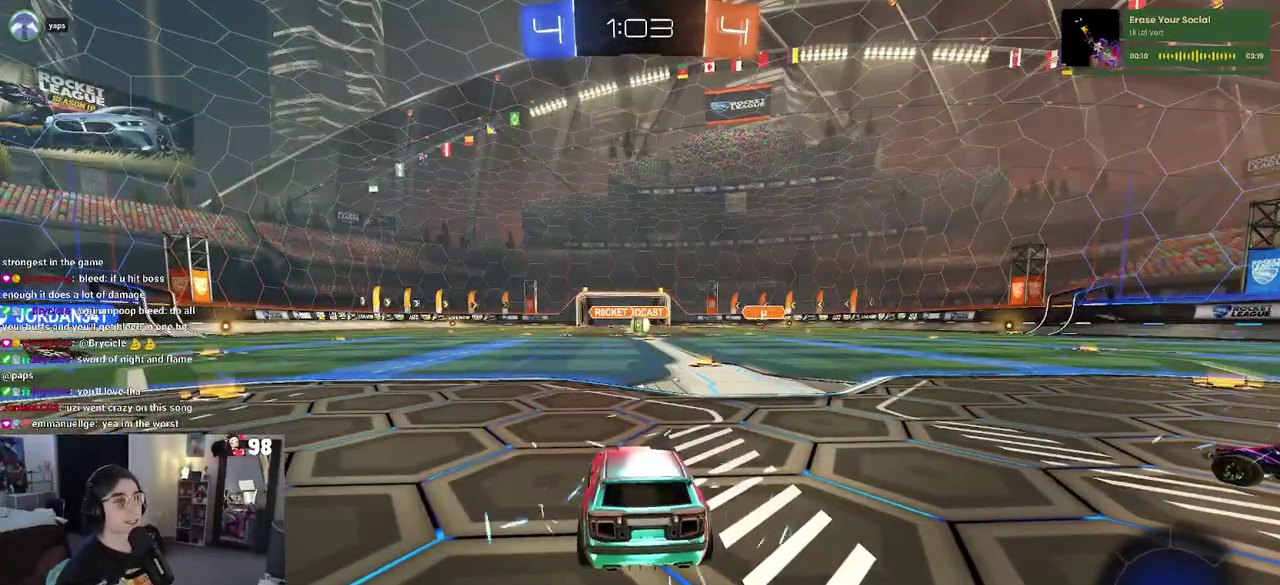
{"buttons": [], "left_stick": "center", "right_stick": "center", "button_events": []}
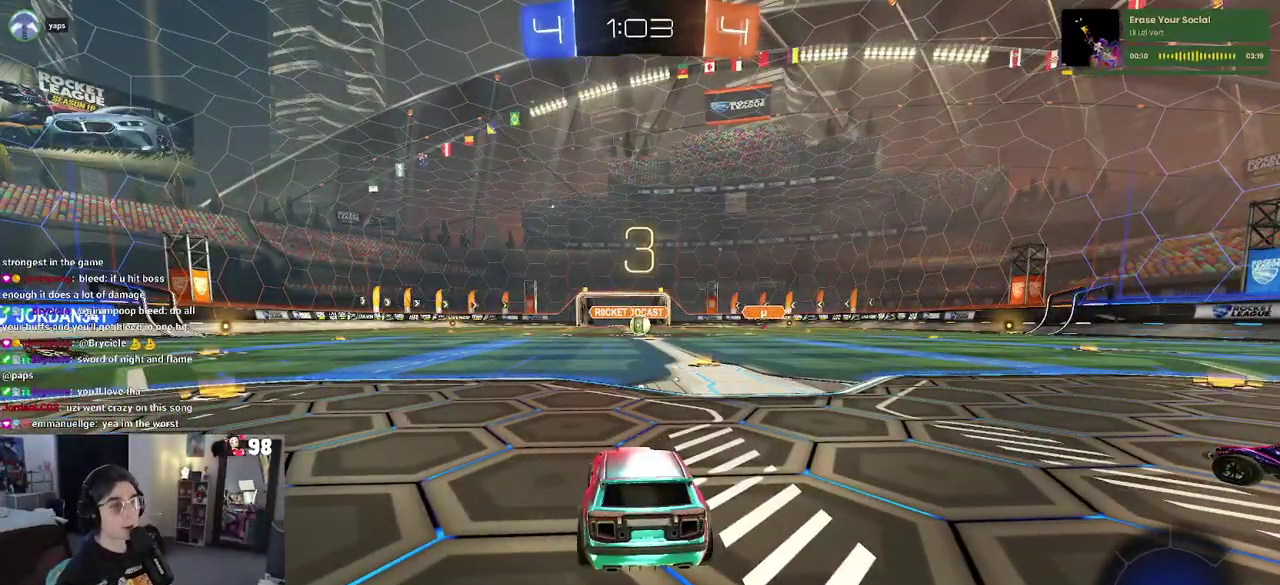
{"buttons": [], "left_stick": "center", "right_stick": "center", "button_events": []}
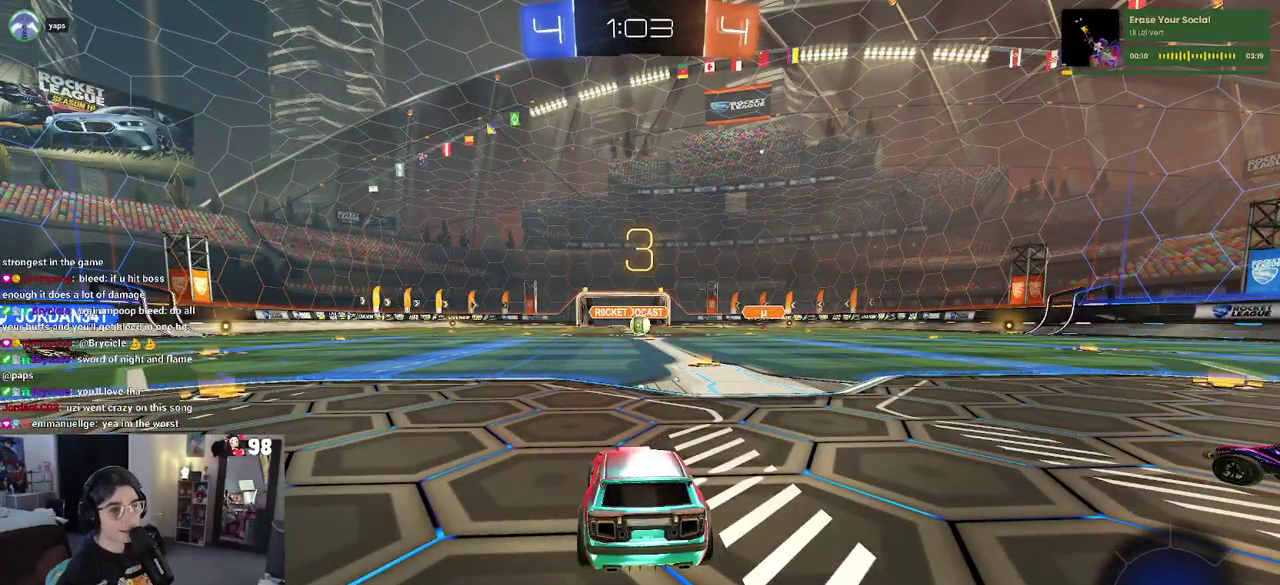
{"buttons": [], "left_stick": "center", "right_stick": "center", "button_events": []}
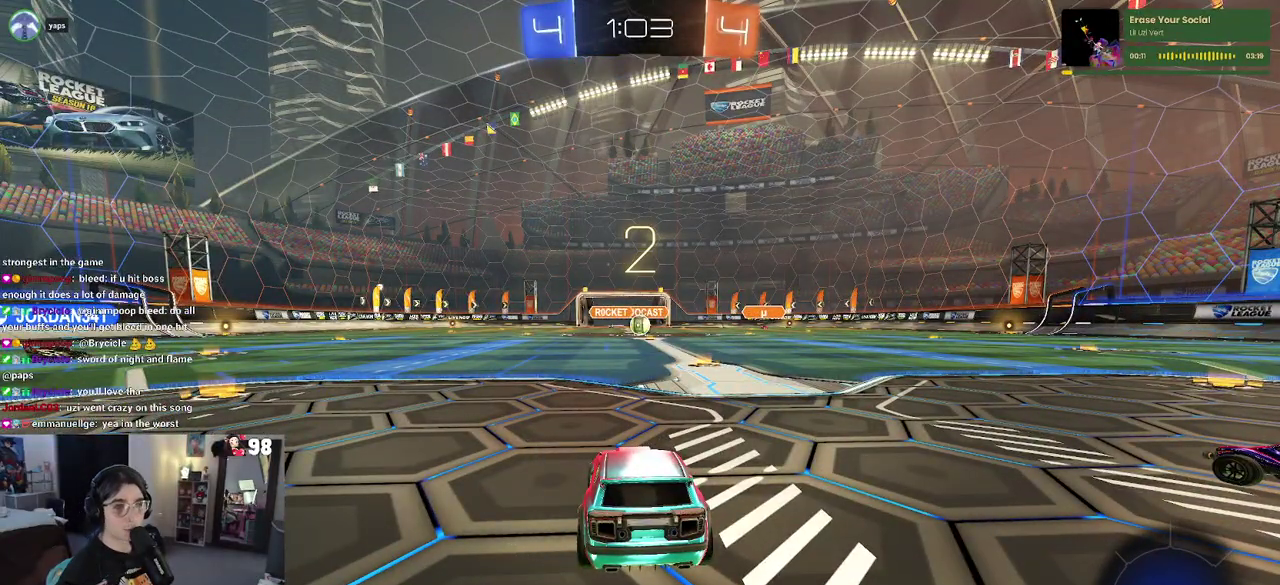
{"buttons": [], "left_stick": "center", "right_stick": "center", "button_events": []}
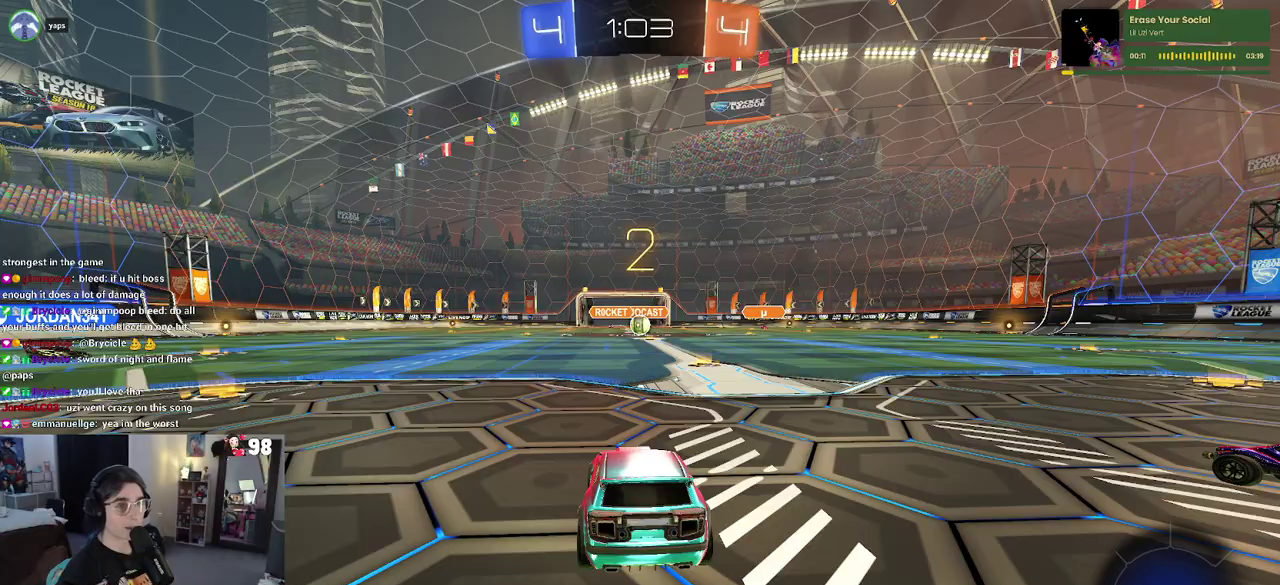
{"buttons": ["R2"], "left_stick": "center", "right_stick": "center", "button_events": [[233, "R2", "down"]]}
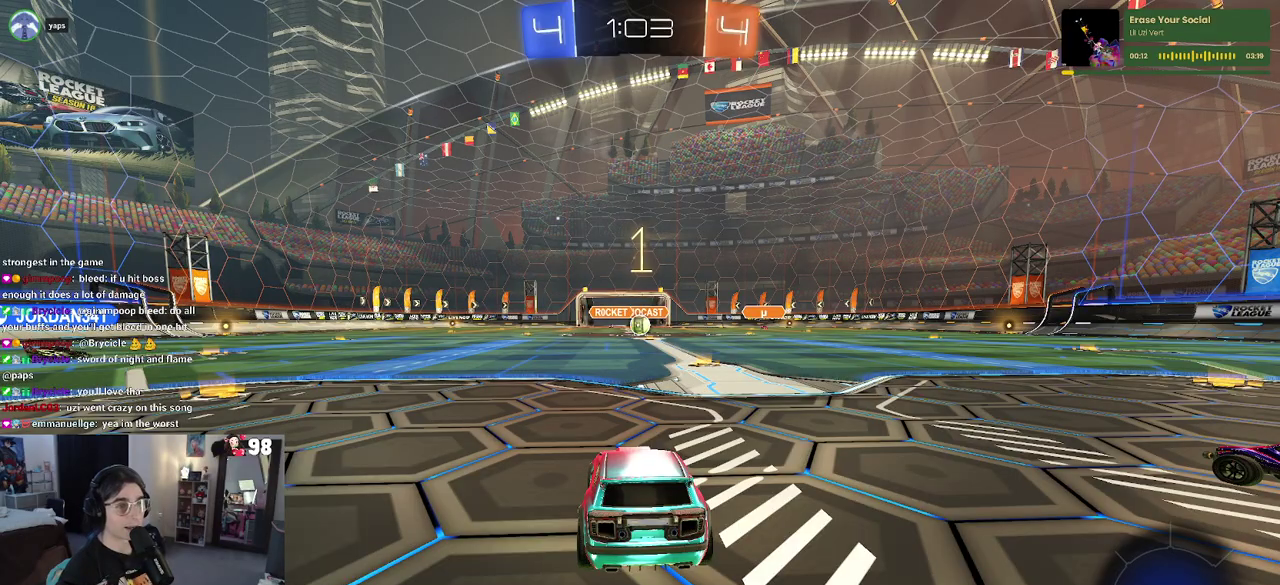
{"buttons": ["R2"], "left_stick": "center", "right_stick": "center", "button_events": []}
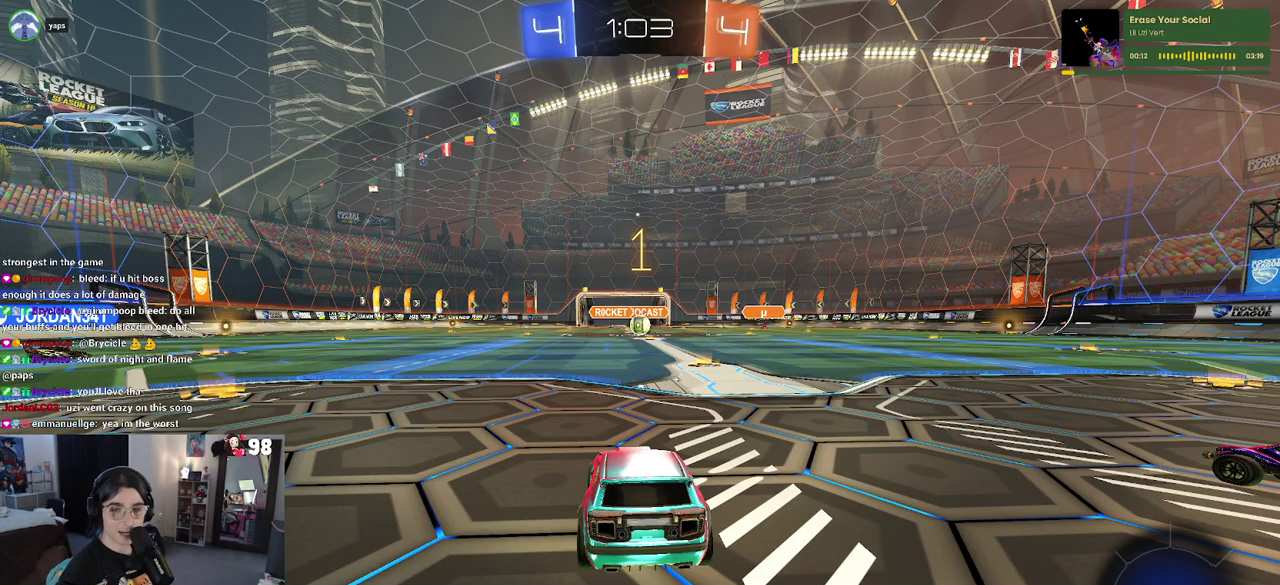
{"buttons": ["R2"], "left_stick": "left", "right_stick": "center", "button_events": []}
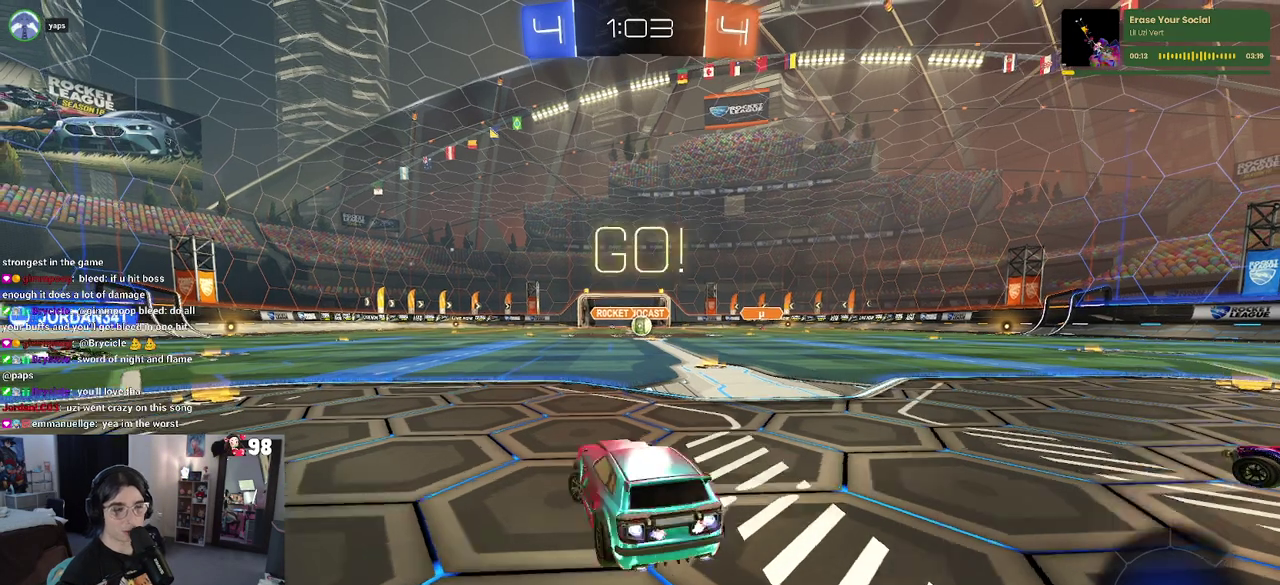
{"buttons": ["R2"], "left_stick": "left", "right_stick": "center", "button_events": []}
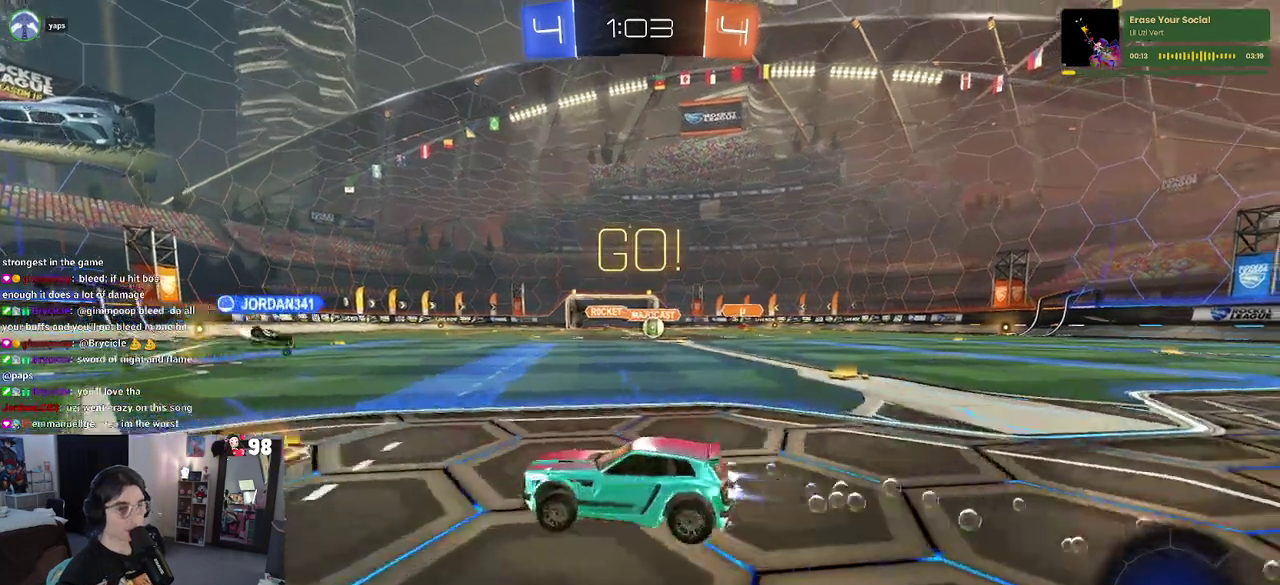
{"buttons": ["R2"], "left_stick": "center", "right_stick": "center", "button_events": []}
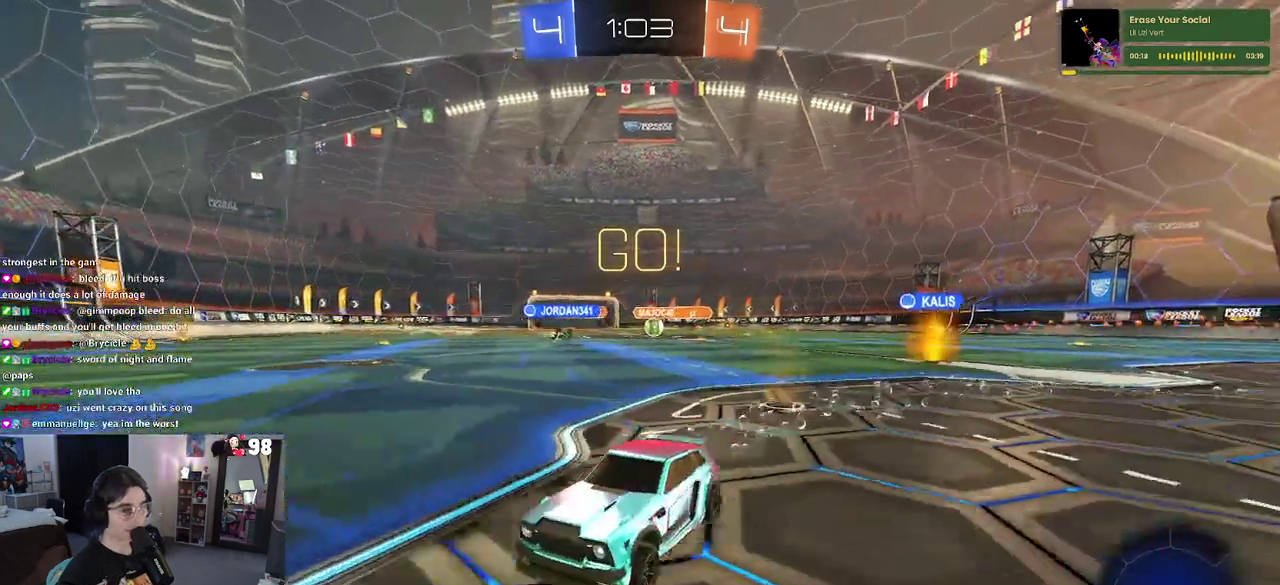
{"buttons": ["R2"], "left_stick": "right", "right_stick": "center", "button_events": []}
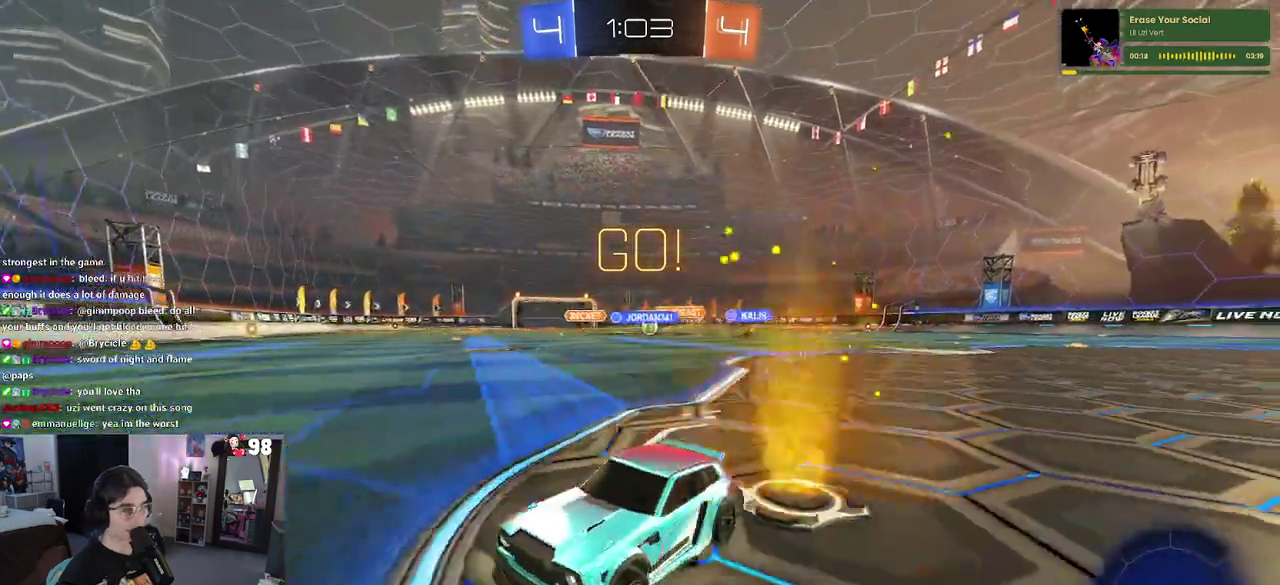
{"buttons": ["R2"], "left_stick": "down-right", "right_stick": "center", "button_events": [[283, "SQUARE", "down"], [400, "SQUARE", "up"]]}
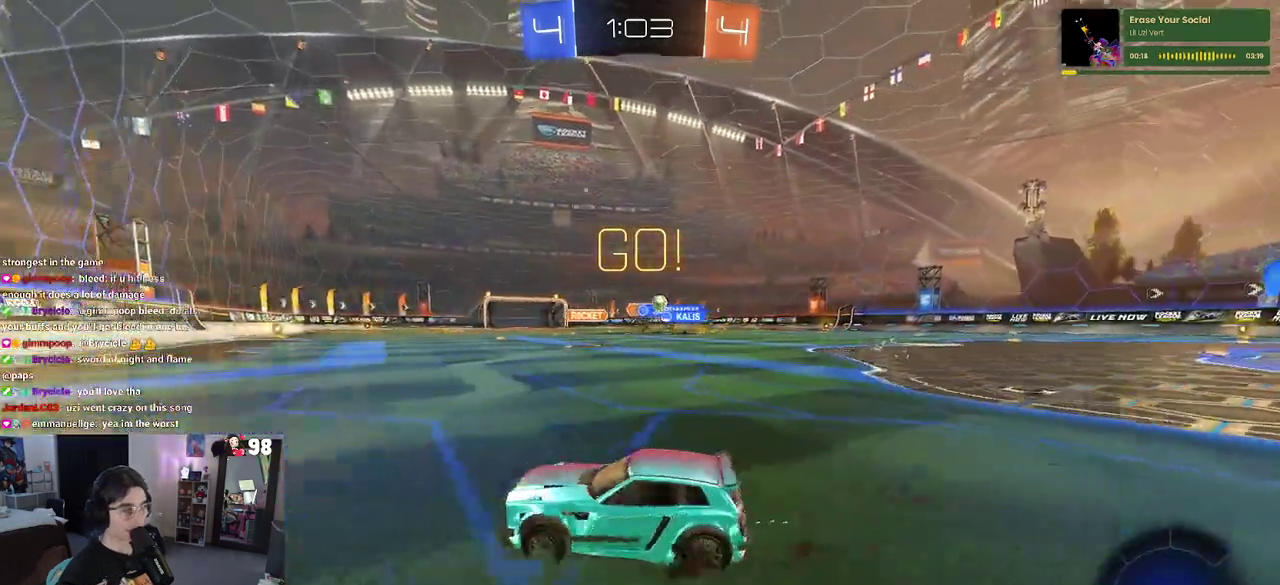
{"buttons": ["R2"], "left_stick": "down-right", "right_stick": "center", "button_events": []}
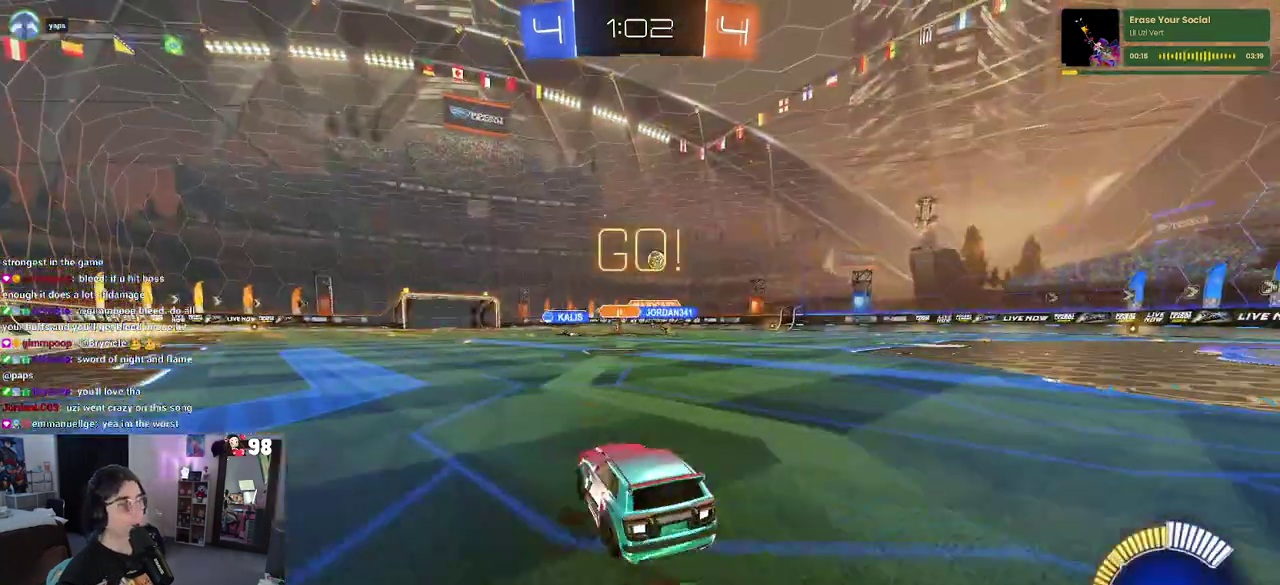
{"buttons": ["R2"], "left_stick": "right", "right_stick": "center", "button_events": []}
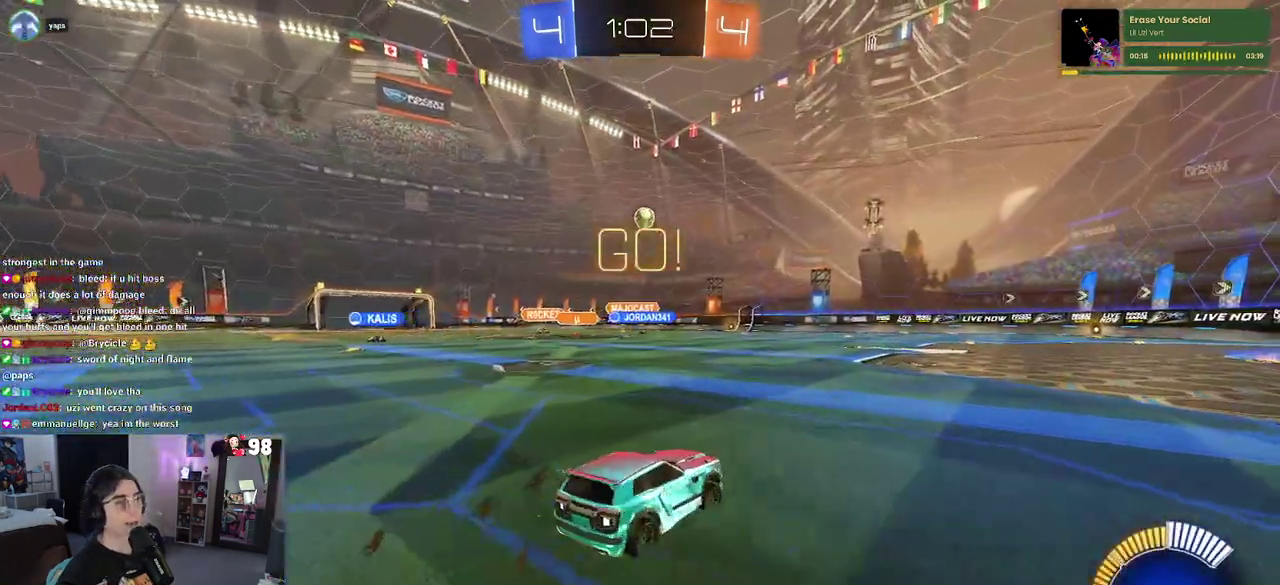
{"buttons": ["R2"], "left_stick": "right", "right_stick": "center", "button_events": []}
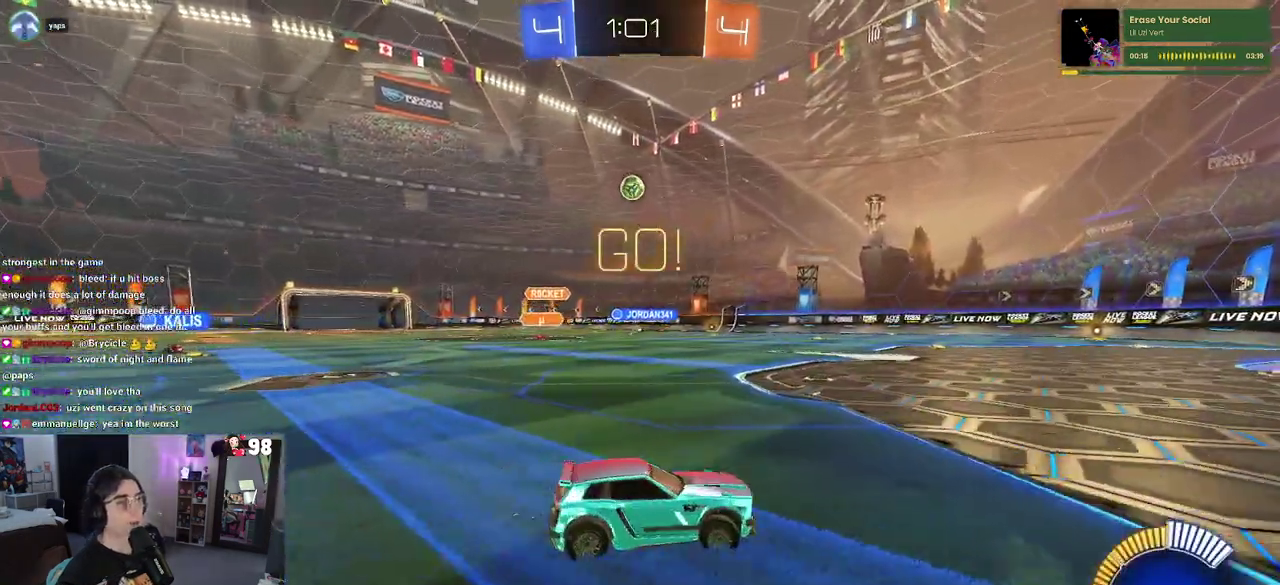
{"buttons": ["R2"], "left_stick": "left", "right_stick": "center", "button_events": []}
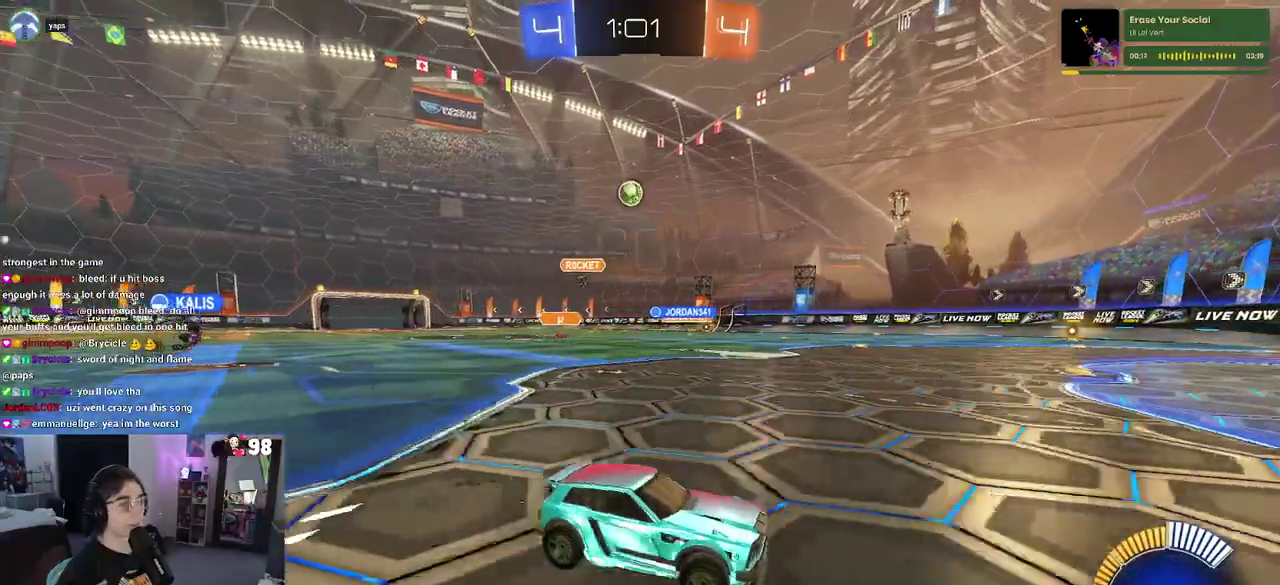
{"buttons": ["R2"], "left_stick": "center", "right_stick": "center", "button_events": []}
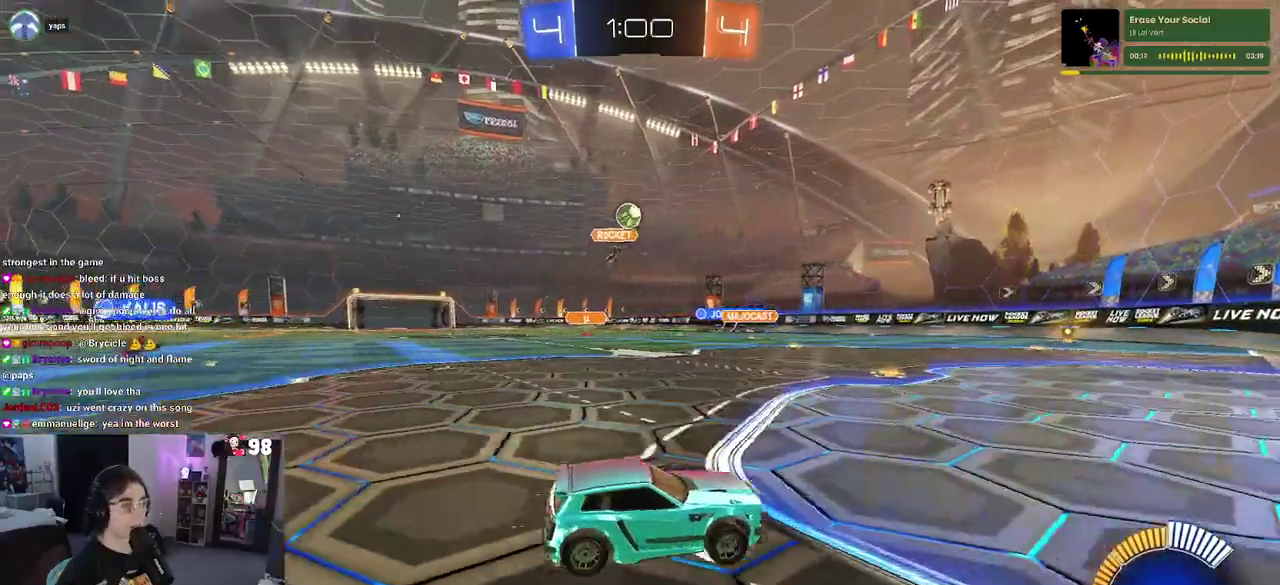
{"buttons": ["CROSS", "R2"], "left_stick": "down-left", "right_stick": "center", "button_events": [[283, "R2", "up"], [433, "R2", "down"], [483, "CROSS", "down"]]}
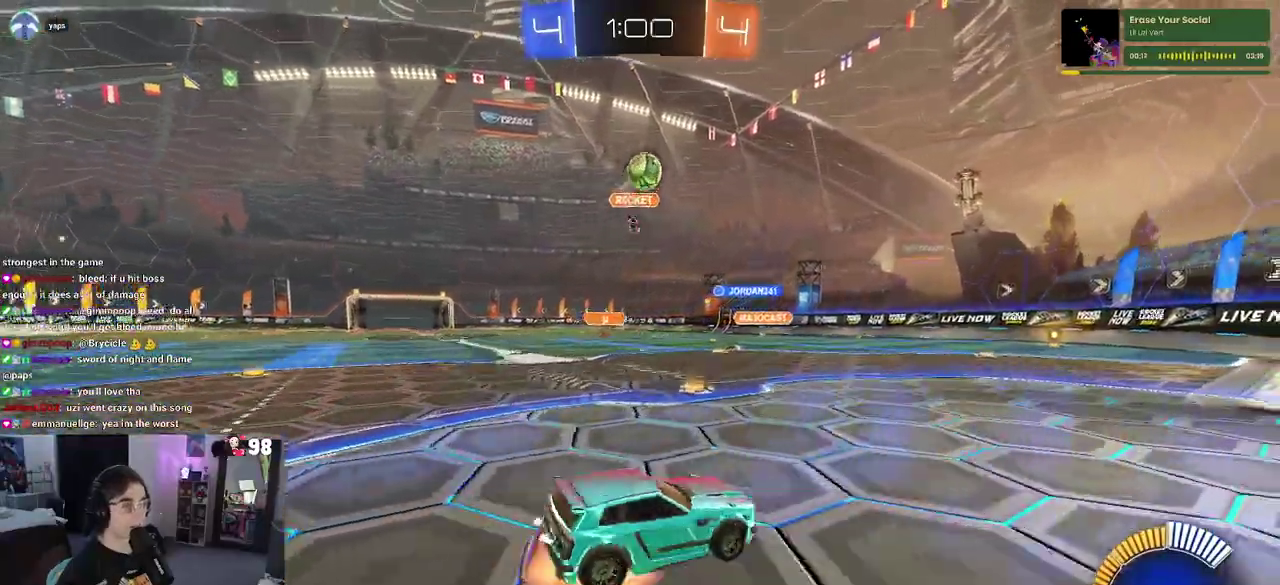
{"buttons": ["R2"], "left_stick": "down-right", "right_stick": "center", "button_events": [[417, "CROSS", "up"]]}
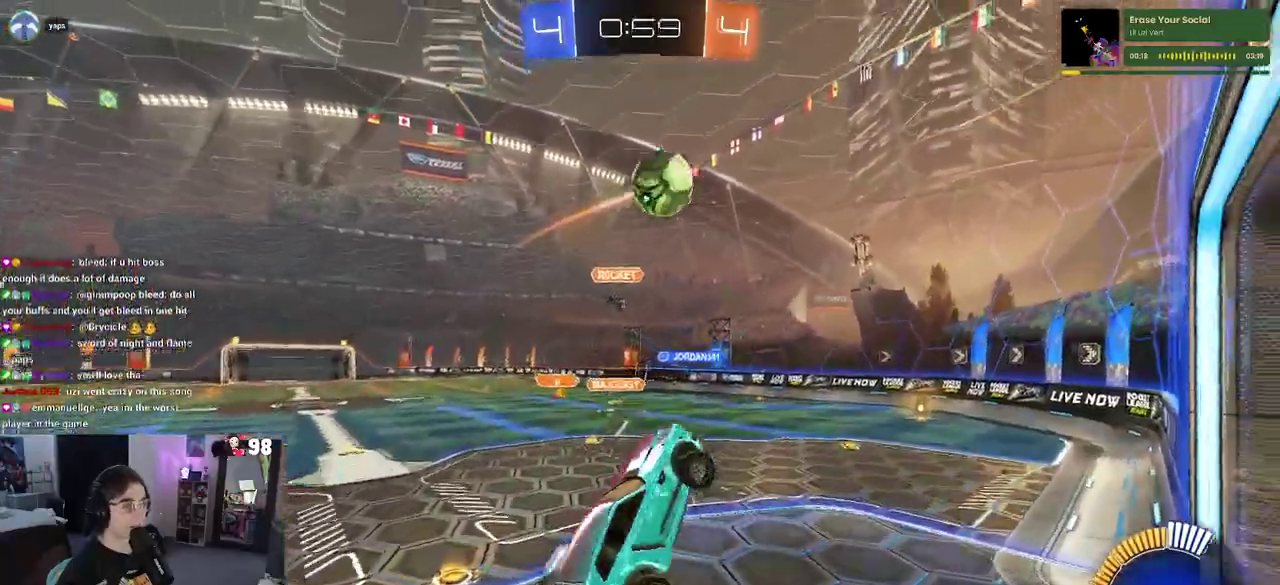
{"buttons": [], "left_stick": "right", "right_stick": "center", "button_events": [[150, "R2", "up"]]}
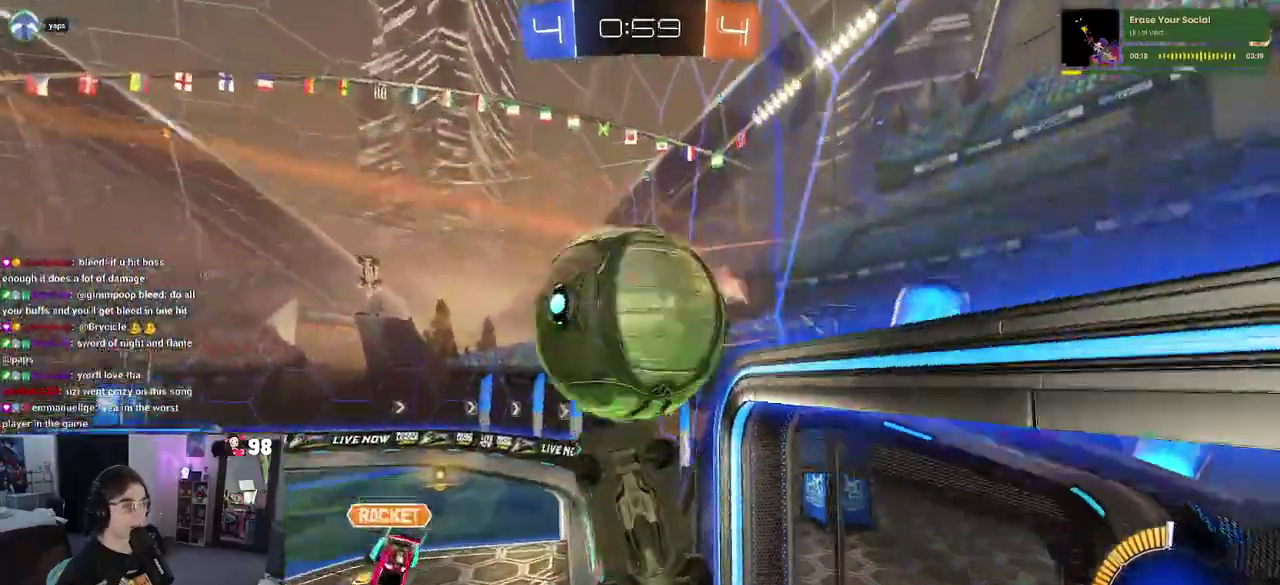
{"buttons": [], "left_stick": "up", "right_stick": "center", "button_events": []}
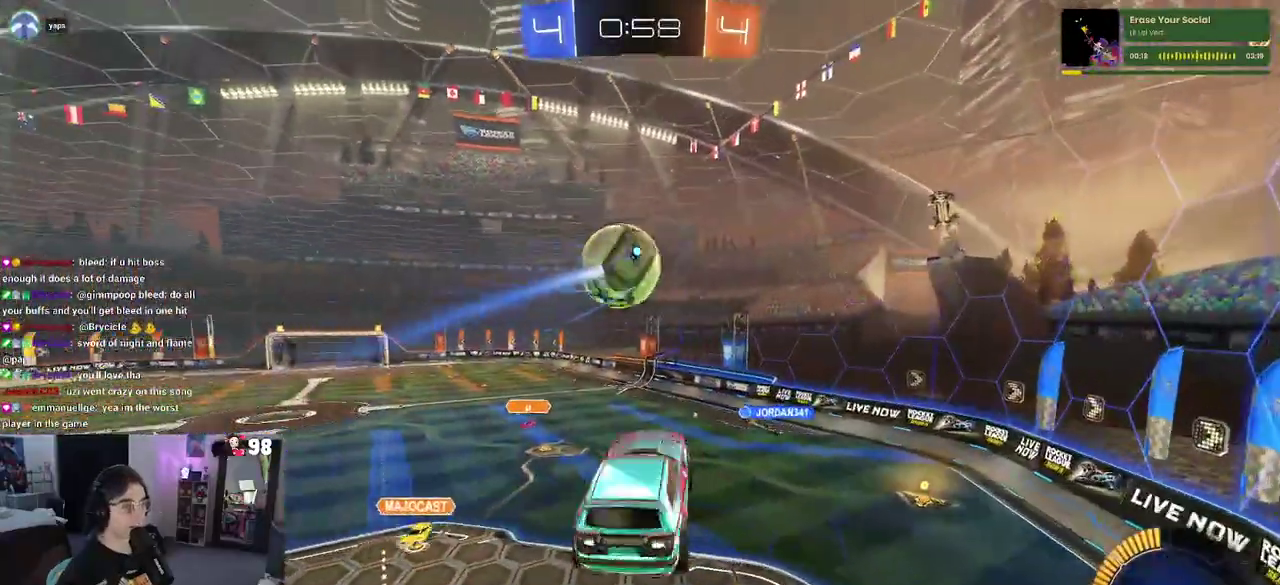
{"buttons": ["R2"], "left_stick": "down", "right_stick": "center", "button_events": [[233, "R2", "down"]]}
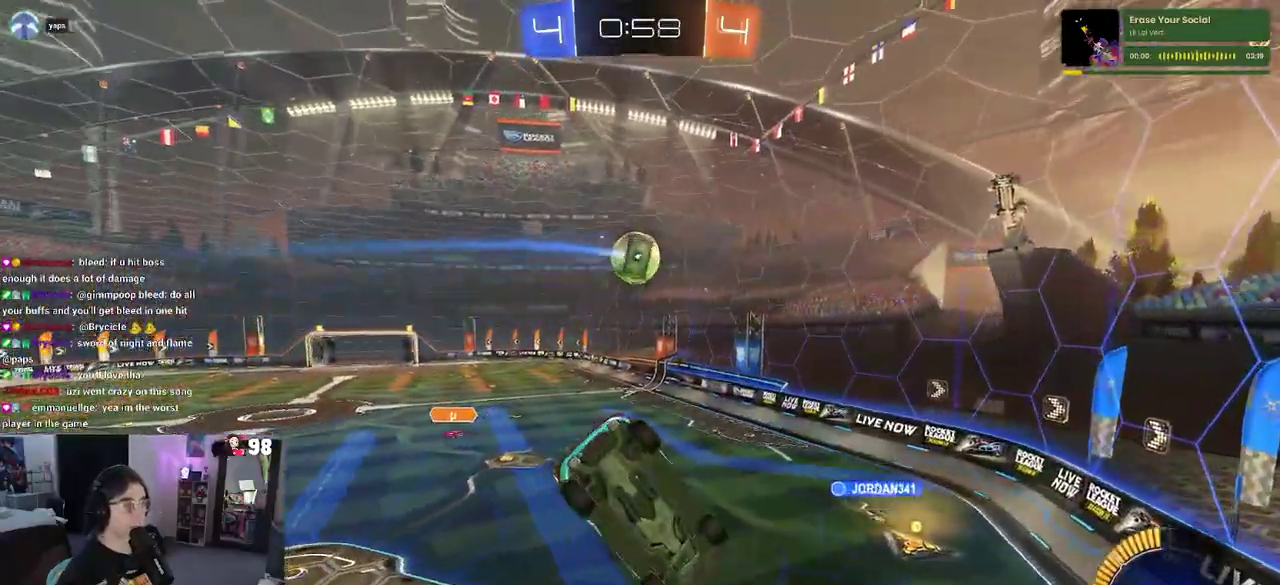
{"buttons": ["SQUARE", "R2"], "left_stick": "right", "right_stick": "center", "button_events": [[483, "SQUARE", "down"]]}
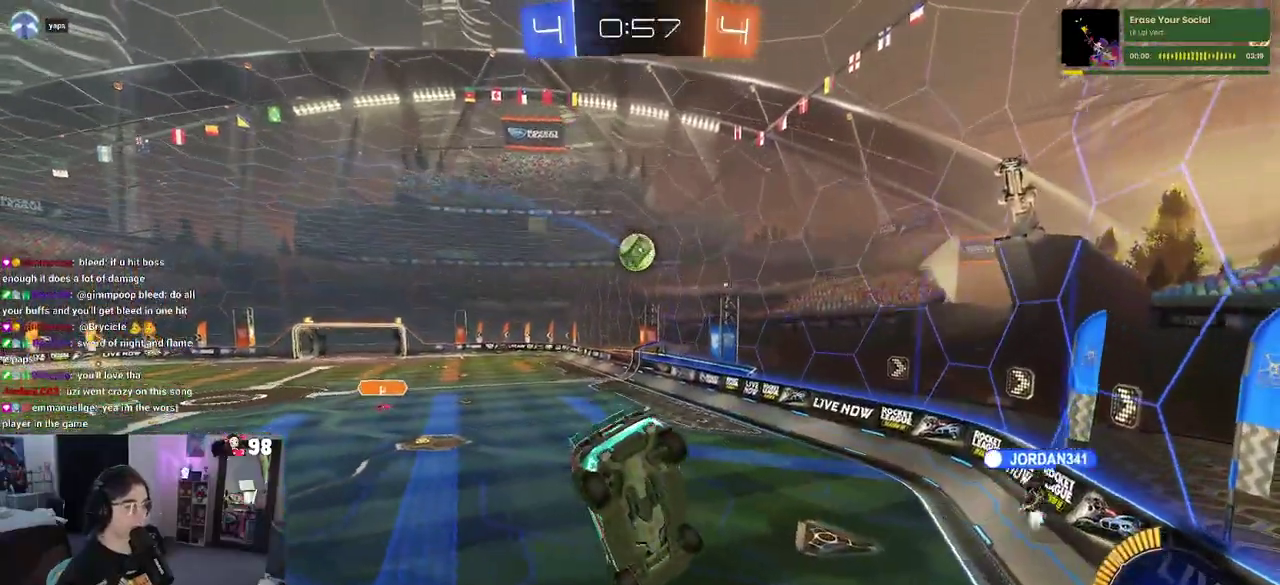
{"buttons": ["R2"], "left_stick": "center", "right_stick": "center", "button_events": [[83, "SQUARE", "up"]]}